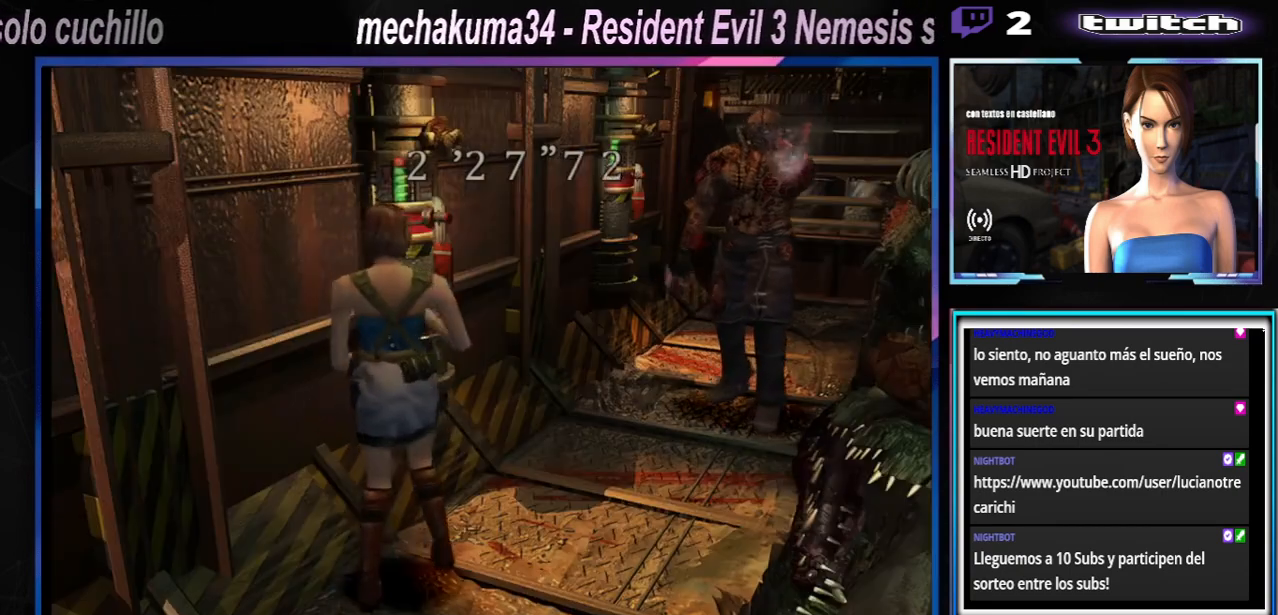
Gameplay with a controller (Xbox layout); each line is a JSON object with the inputs held at the frame after it. "events" lists button and stick changes between this image and that frame as [ms after this image, input, new state], when the widget could be followed in between. Not read: L3 R3 right_stick.
{"buttons": ["R1"], "left_stick": "up", "events": []}
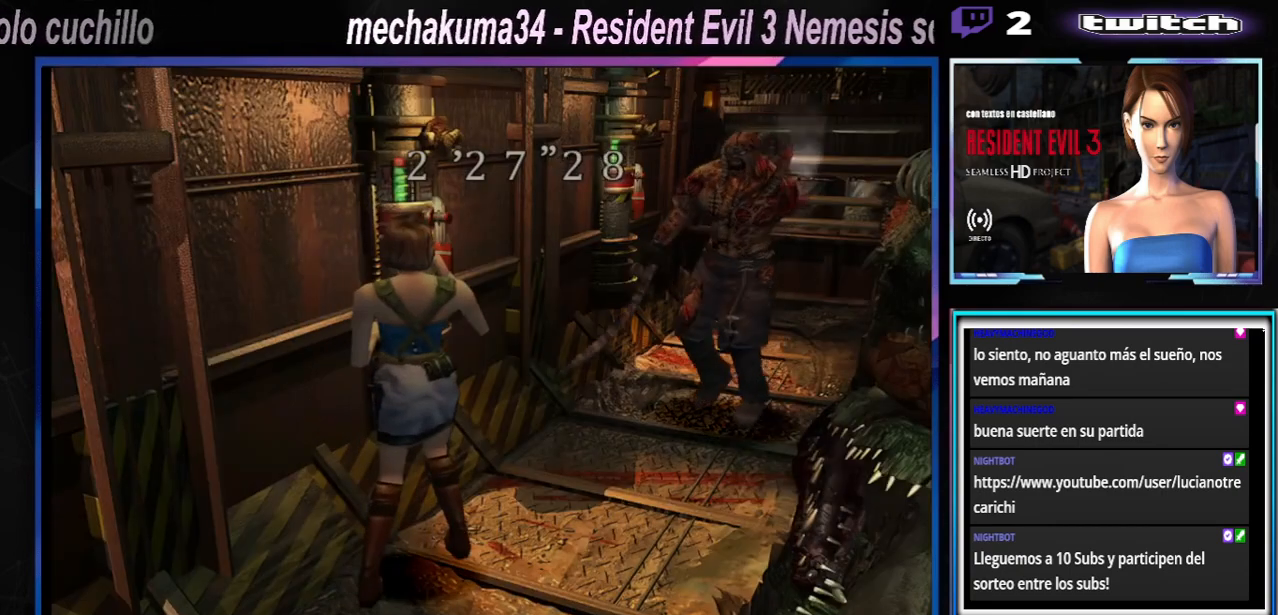
{"buttons": ["R1"], "left_stick": "up", "events": []}
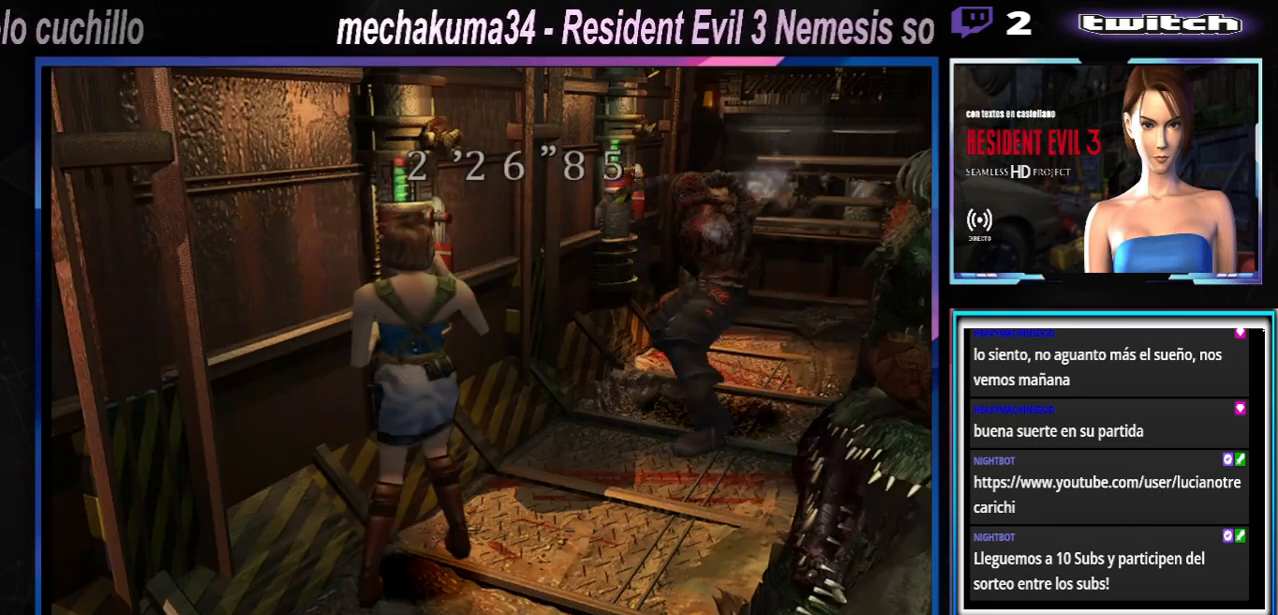
{"buttons": ["A", "R1"], "left_stick": "up", "events": [[167, "A", "down"], [267, "A", "up"], [333, "A", "down"], [400, "A", "up"], [467, "A", "down"]]}
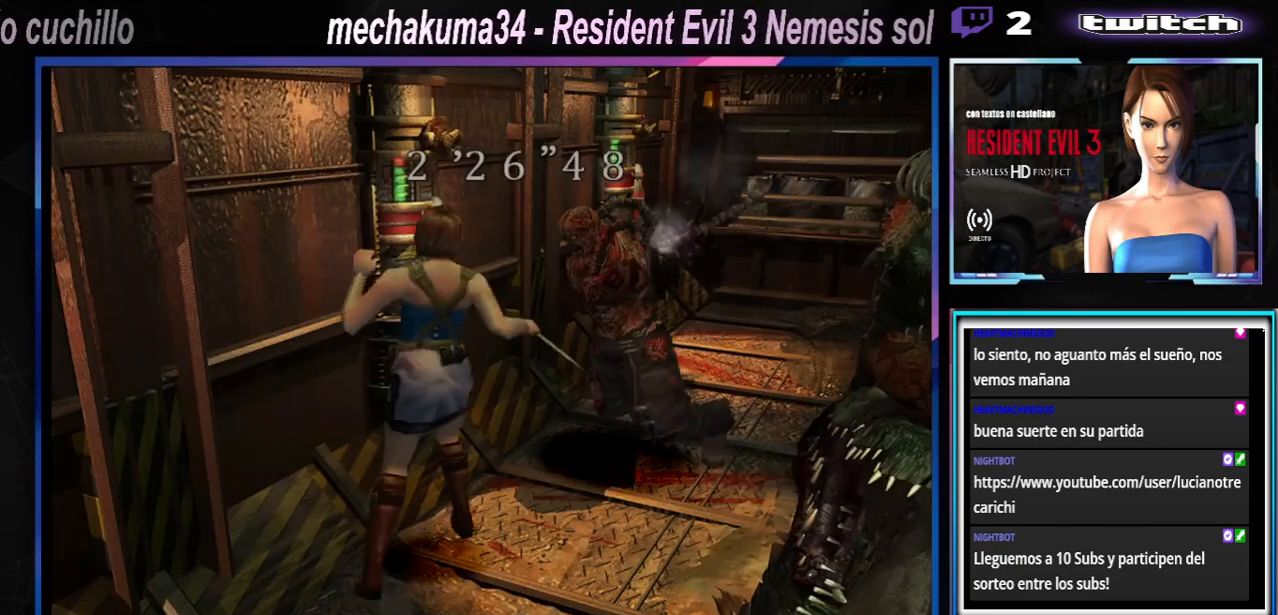
{"buttons": ["R1"], "left_stick": "up", "events": [[67, "A", "up"], [100, "A", "down"], [200, "A", "up"], [233, "A", "down"], [333, "A", "up"], [400, "A", "down"], [467, "A", "up"]]}
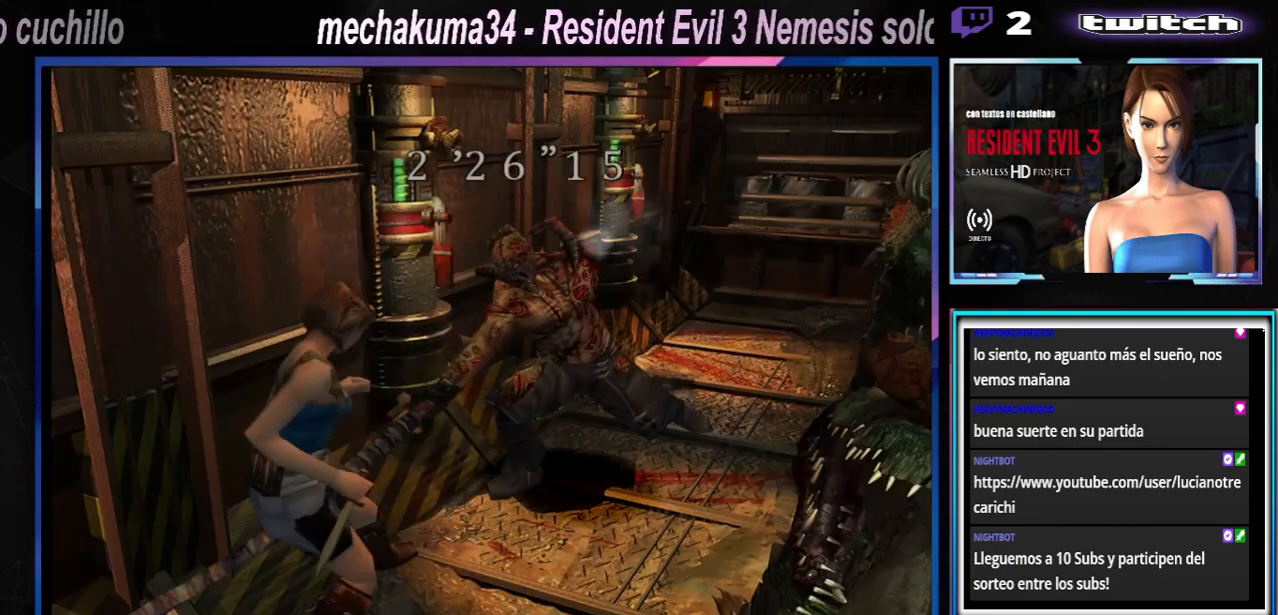
{"buttons": ["A", "X", "R1"], "left_stick": "up-right", "events": [[400, "A", "down"], [433, "X", "down"], [500, "left_stick", "up-right"]]}
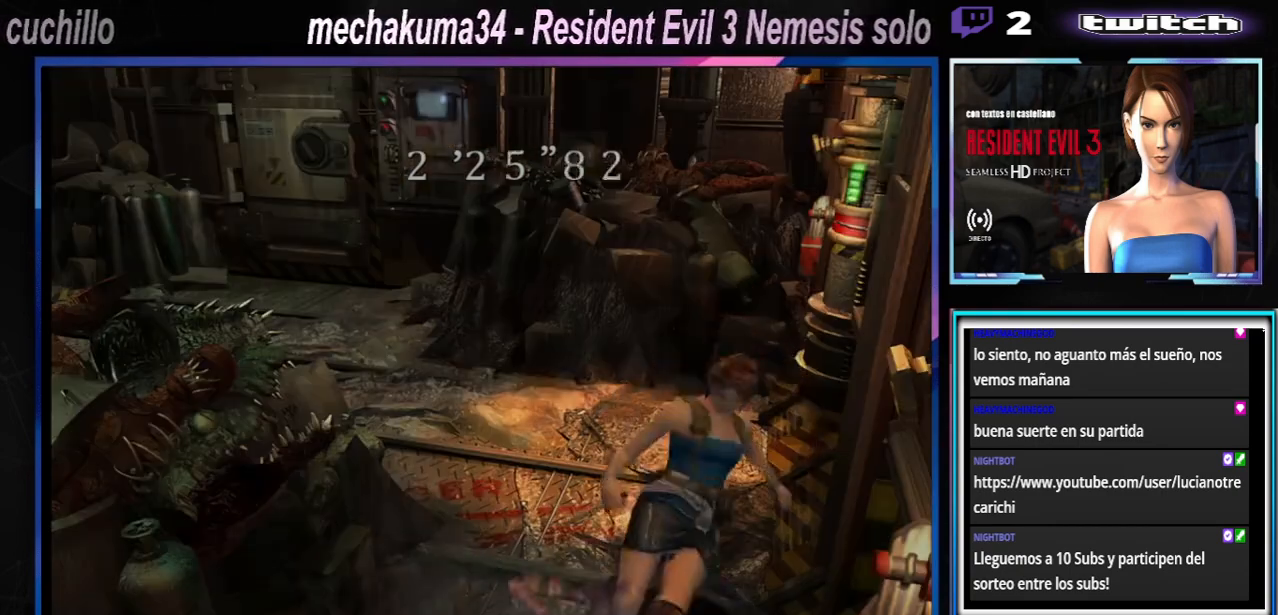
{"buttons": ["A"], "left_stick": "center", "events": [[33, "X", "up"], [67, "A", "up"], [100, "A", "down"], [100, "B", "down"], [100, "X", "down"], [133, "Y", "down"], [133, "left_stick", "up-left"], [267, "B", "up"], [267, "R1", "up"], [267, "X", "up"], [267, "Y", "up"], [267, "left_stick", "right"], [333, "B", "down"], [333, "R1", "down"], [333, "X", "down"], [333, "left_stick", "up"], [400, "Y", "down"], [433, "left_stick", "center"], [500, "B", "up"], [500, "R1", "up"], [500, "X", "up"], [500, "Y", "up"]]}
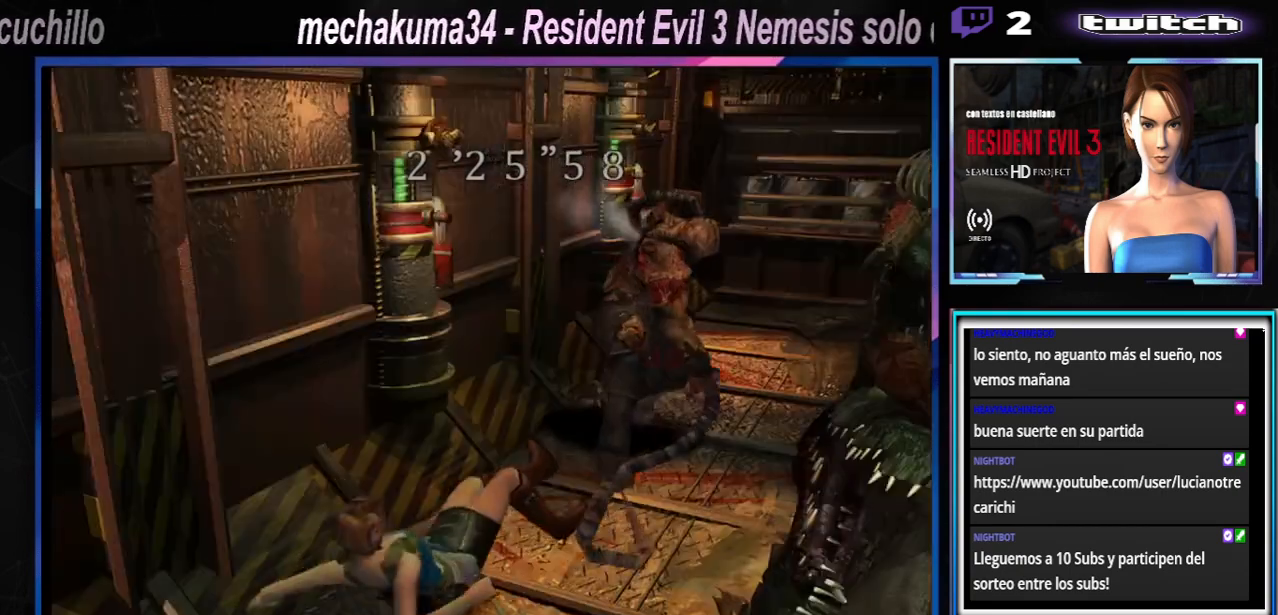
{"buttons": ["A", "X"], "left_stick": "center", "events": [[67, "R1", "down"], [67, "left_stick", "up-left"], [100, "B", "down"], [100, "X", "down"], [133, "Y", "down"], [167, "left_stick", "down"], [233, "Y", "up"], [267, "B", "up"], [267, "R1", "up"], [267, "X", "up"], [267, "left_stick", "up-left"], [333, "B", "down"], [333, "R1", "down"], [333, "X", "down"], [333, "Y", "down"], [367, "left_stick", "center"], [500, "B", "up"], [500, "R1", "up"], [500, "Y", "up"]]}
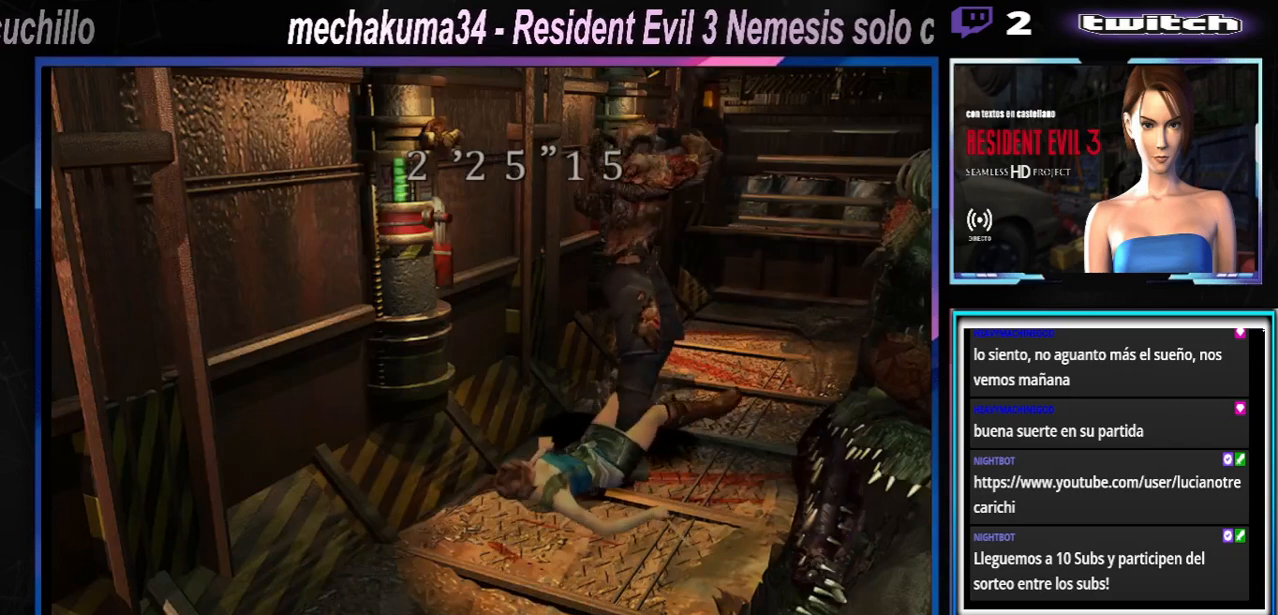
{"buttons": ["A", "B", "X"], "left_stick": "left", "events": [[33, "X", "up"], [100, "B", "down"], [100, "R1", "down"], [100, "X", "down"], [133, "Y", "down"], [267, "B", "up"], [267, "R1", "up"], [267, "X", "up"], [267, "Y", "up"], [267, "left_stick", "left"], [333, "B", "down"], [333, "R1", "down"], [333, "X", "down"], [367, "Y", "down"], [400, "left_stick", "down-right"], [500, "R1", "up"], [500, "Y", "up"], [500, "left_stick", "left"]]}
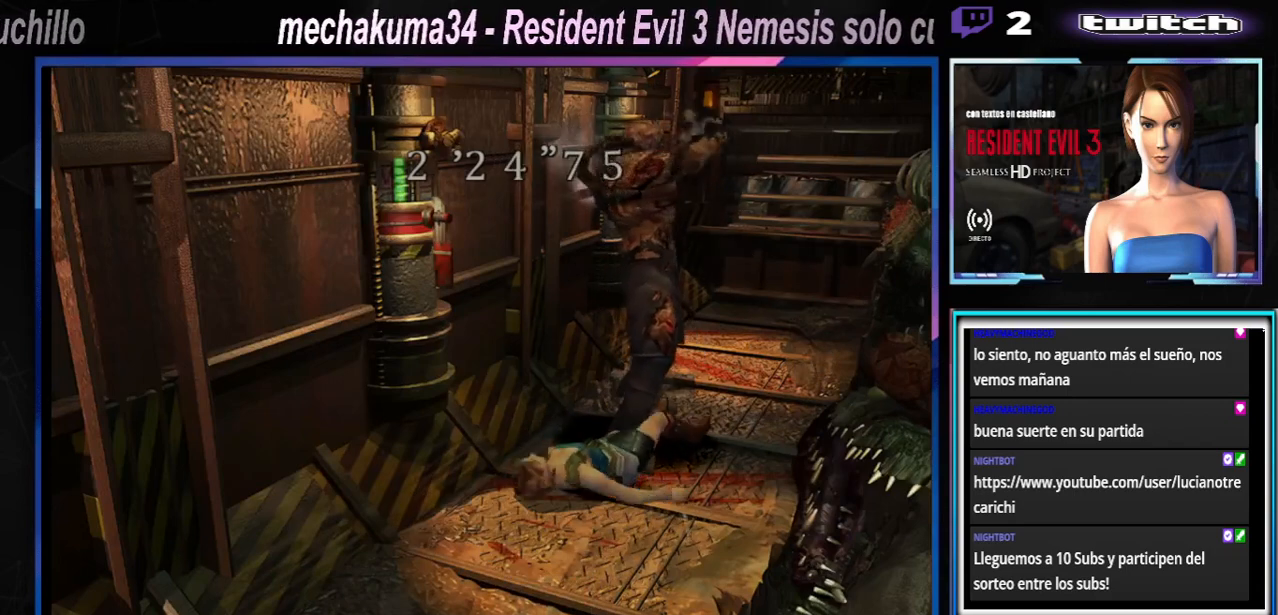
{"buttons": ["A", "B"], "left_stick": "center", "events": [[67, "R1", "down"], [67, "Y", "down"], [100, "left_stick", "center"], [200, "R1", "up"], [200, "left_stick", "right"], [233, "Y", "up"], [300, "R1", "down"], [300, "Y", "down"], [333, "left_stick", "left"], [433, "R1", "up"], [433, "left_stick", "center"], [467, "Y", "up"], [500, "X", "up"]]}
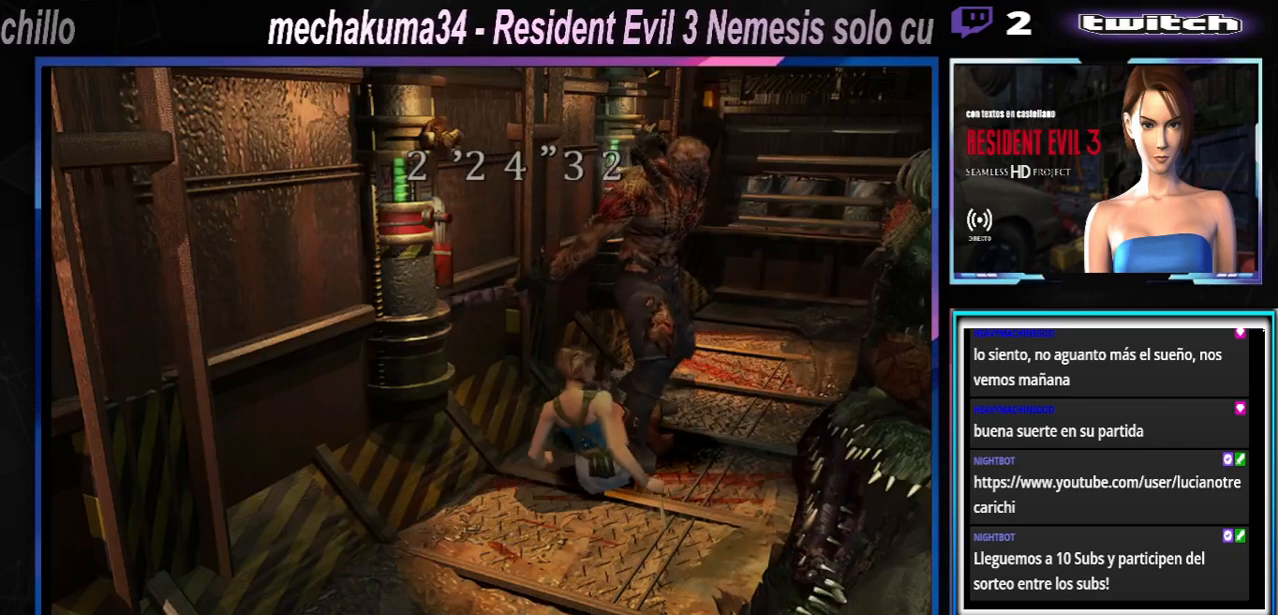
{"buttons": ["A", "B", "X", "Y", "R1"], "left_stick": "left", "events": [[33, "R1", "down"], [33, "X", "down"], [67, "left_stick", "left"], [100, "Y", "down"], [167, "left_stick", "center"], [200, "R1", "up"], [233, "Y", "up"], [267, "R1", "down"], [267, "left_stick", "left"], [333, "Y", "down"], [433, "R1", "up"], [433, "left_stick", "center"], [467, "Y", "up"], [500, "R1", "down"], [500, "Y", "down"], [500, "left_stick", "left"]]}
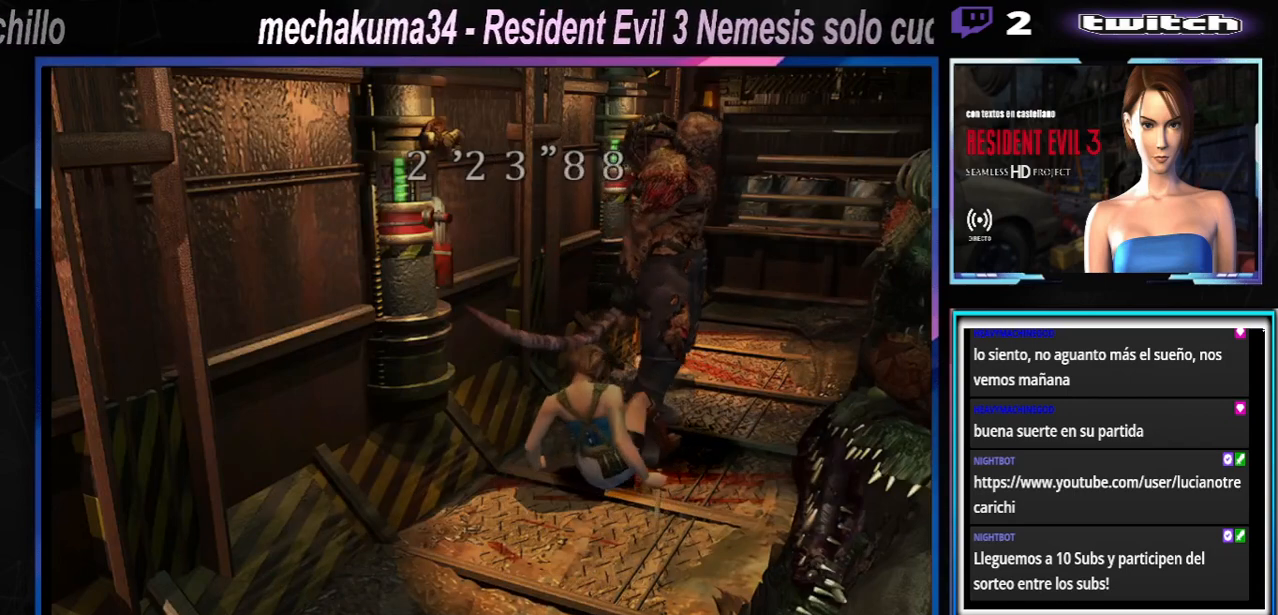
{"buttons": ["A", "B", "X", "Y", "R1"], "left_stick": "up-left", "events": [[67, "left_stick", "center"], [167, "R1", "up"], [167, "Y", "up"], [200, "left_stick", "up-left"], [233, "R1", "down"], [233, "Y", "down"], [300, "left_stick", "center"], [367, "left_stick", "down-right"], [400, "B", "up"], [400, "R1", "up"], [400, "Y", "up"], [467, "B", "down"], [467, "R1", "down"], [467, "left_stick", "up-left"], [500, "Y", "down"]]}
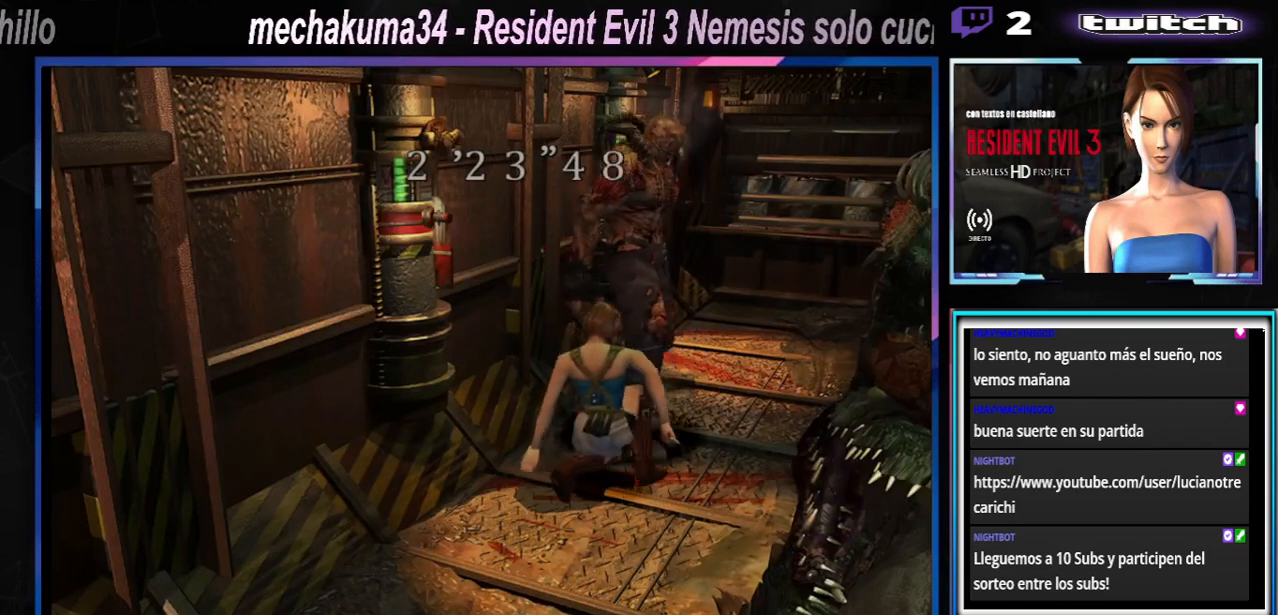
{"buttons": [], "left_stick": "center", "events": [[100, "A", "up"], [100, "B", "up"], [100, "R1", "up"], [100, "X", "up"], [100, "Y", "up"], [100, "left_stick", "center"], [300, "A", "down"], [300, "R1", "down"], [433, "A", "up"], [433, "R1", "up"]]}
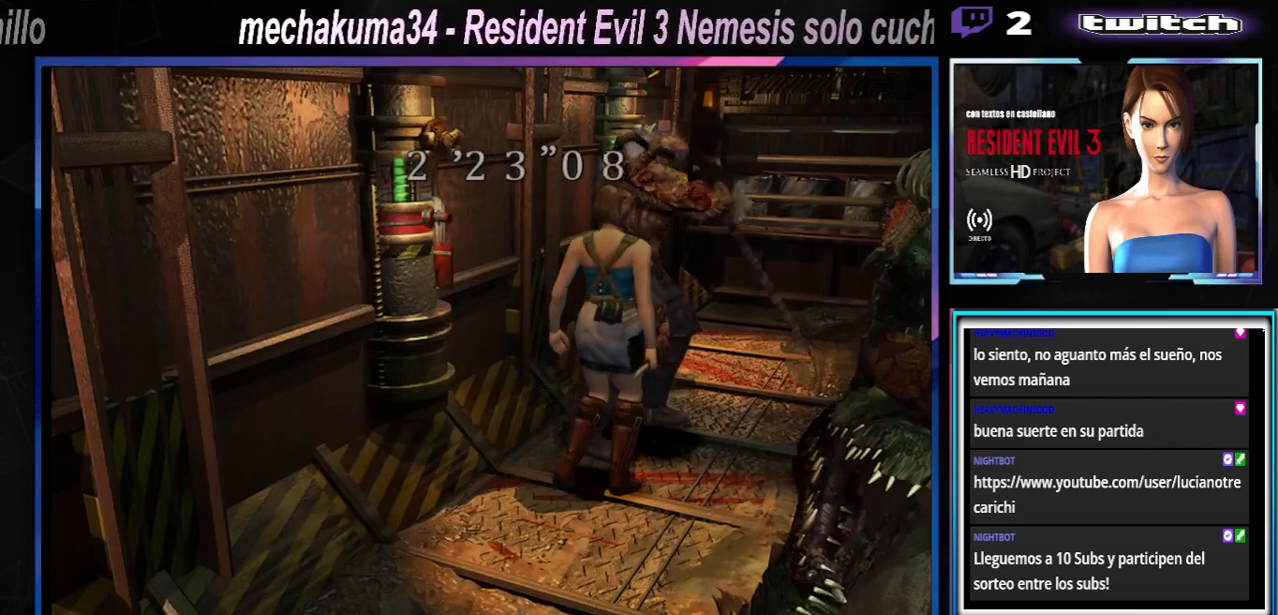
{"buttons": ["A", "R1"], "left_stick": "center", "events": [[33, "A", "down"], [33, "R1", "down"], [133, "R1", "up"], [167, "A", "up"], [200, "A", "down"], [200, "R1", "down"], [300, "A", "up"], [300, "R1", "up"], [367, "A", "down"], [367, "R1", "down"], [433, "A", "up"], [433, "R1", "up"], [500, "A", "down"], [500, "R1", "down"]]}
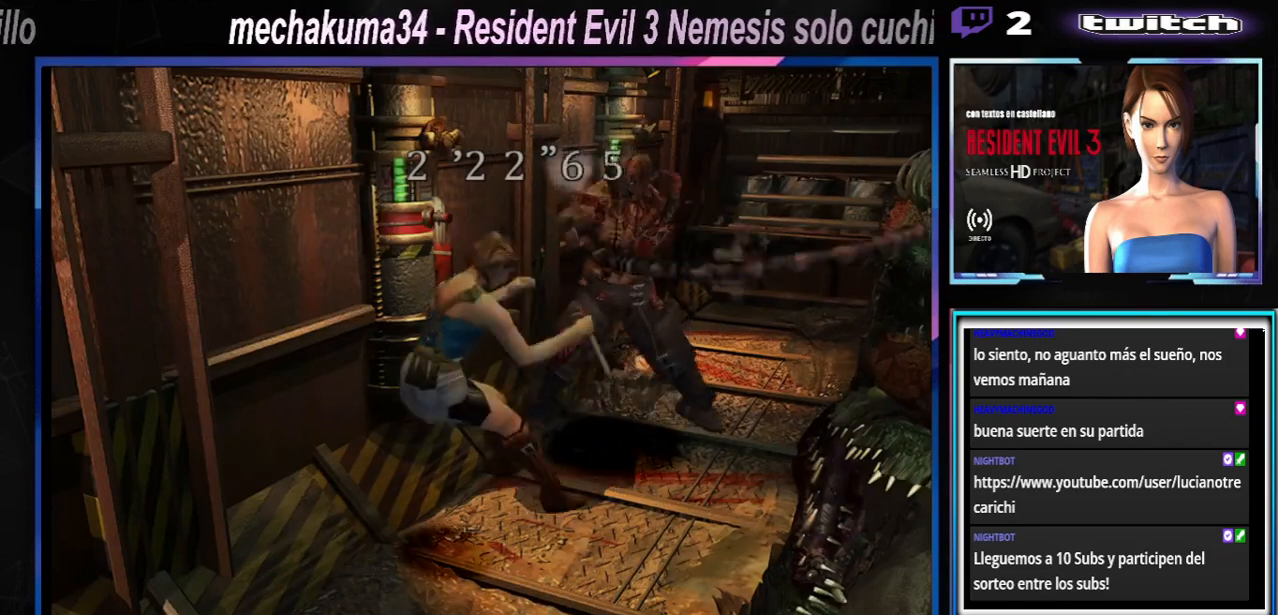
{"buttons": [], "left_stick": "center", "events": [[33, "R1", "up"], [67, "A", "up"], [100, "A", "down"], [133, "R1", "down"], [200, "R1", "up"], [233, "A", "up"]]}
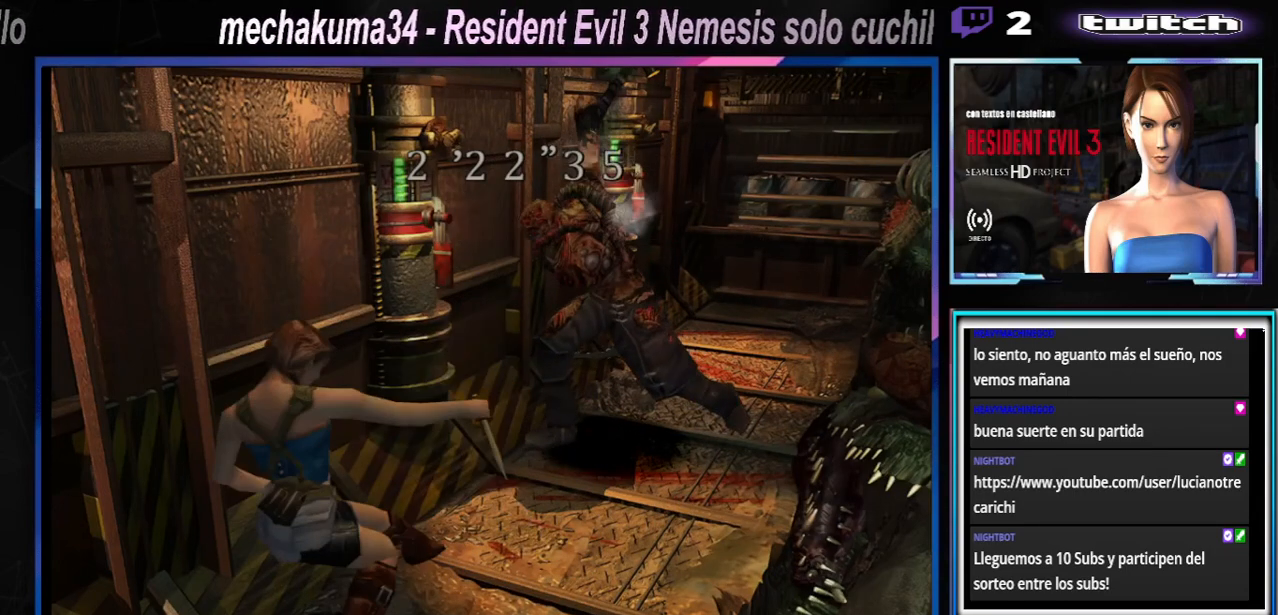
{"buttons": ["X"], "left_stick": "left", "events": [[100, "X", "down"], [100, "left_stick", "up-left"], [233, "left_stick", "left"]]}
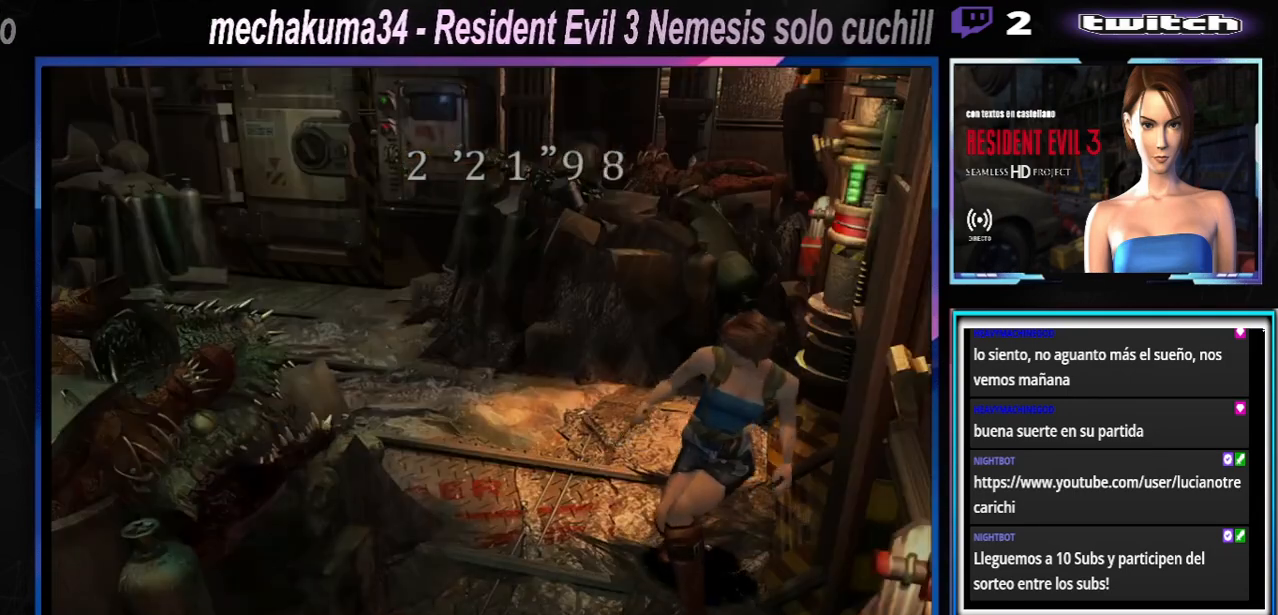
{"buttons": ["X"], "left_stick": "left", "events": []}
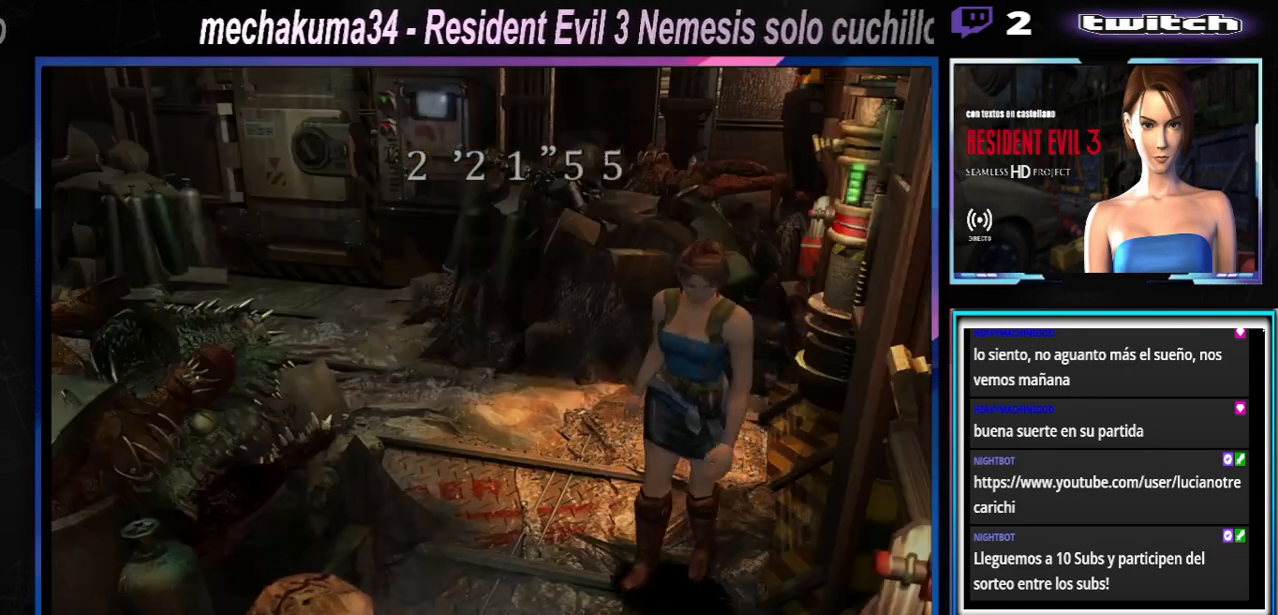
{"buttons": ["X"], "left_stick": "up", "events": [[167, "X", "up"], [433, "X", "down"], [500, "left_stick", "up"]]}
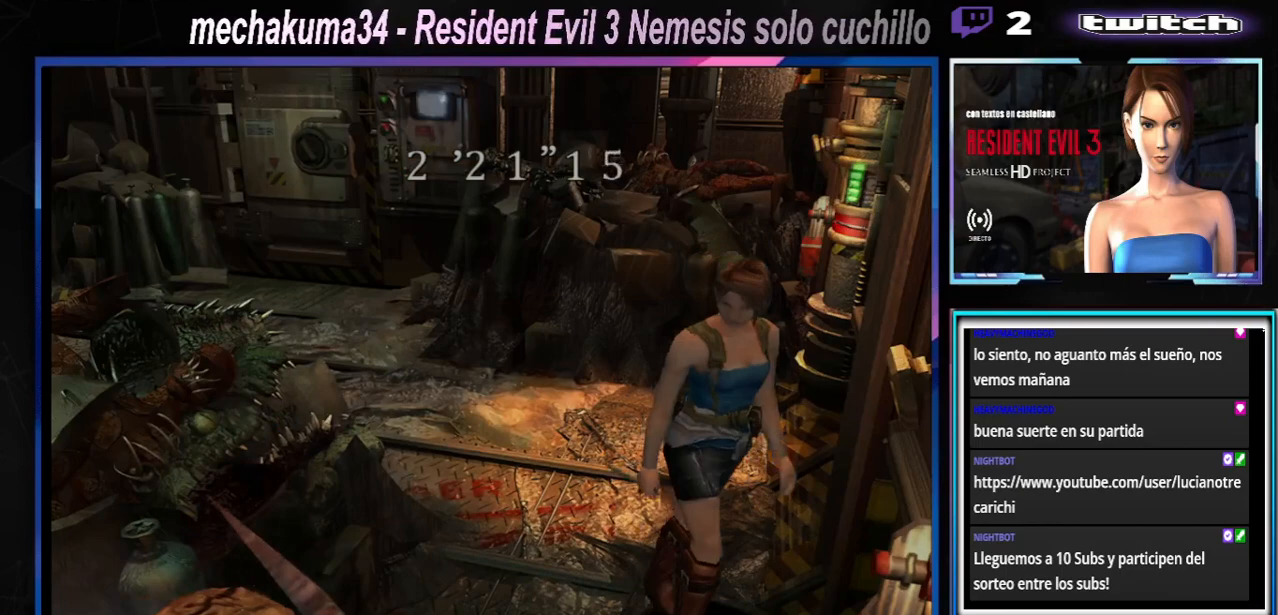
{"buttons": ["R1"], "left_stick": "up-left", "events": [[100, "left_stick", "up-left"], [167, "X", "up"], [467, "R1", "down"]]}
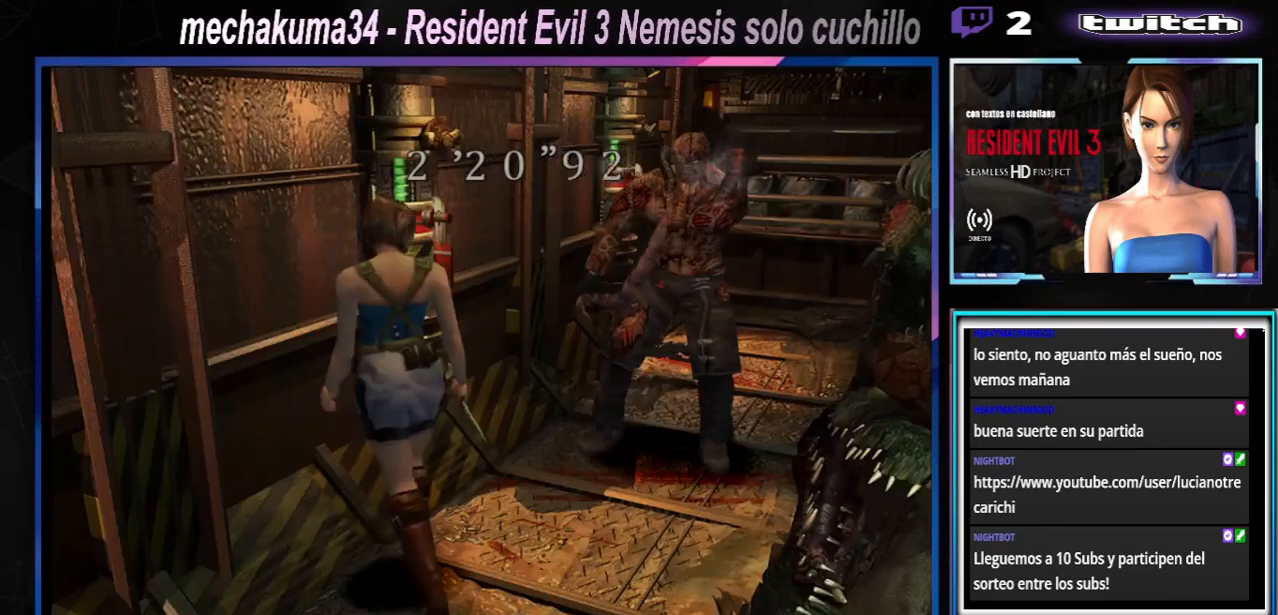
{"buttons": ["A", "R1"], "left_stick": "up-right", "events": [[67, "A", "down"], [167, "A", "up"], [267, "A", "down"], [333, "A", "up"], [400, "A", "down"], [433, "A", "up"], [467, "left_stick", "up-right"], [500, "A", "down"]]}
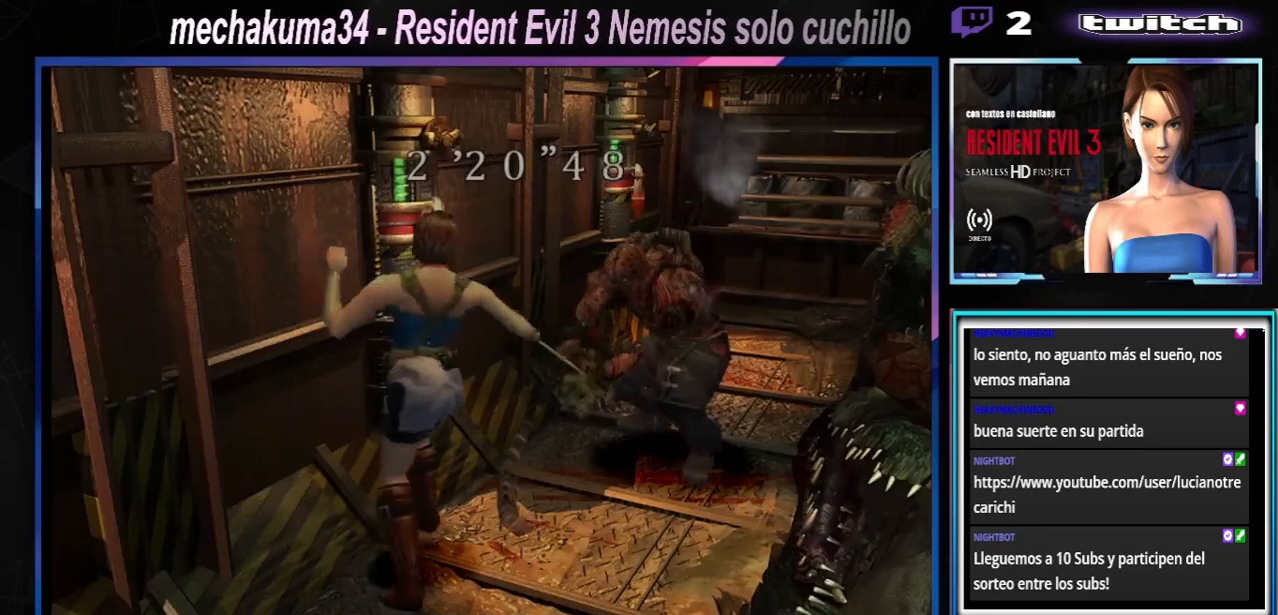
{"buttons": ["R1"], "left_stick": "up-right", "events": [[100, "A", "up"], [167, "A", "down"], [233, "A", "up"]]}
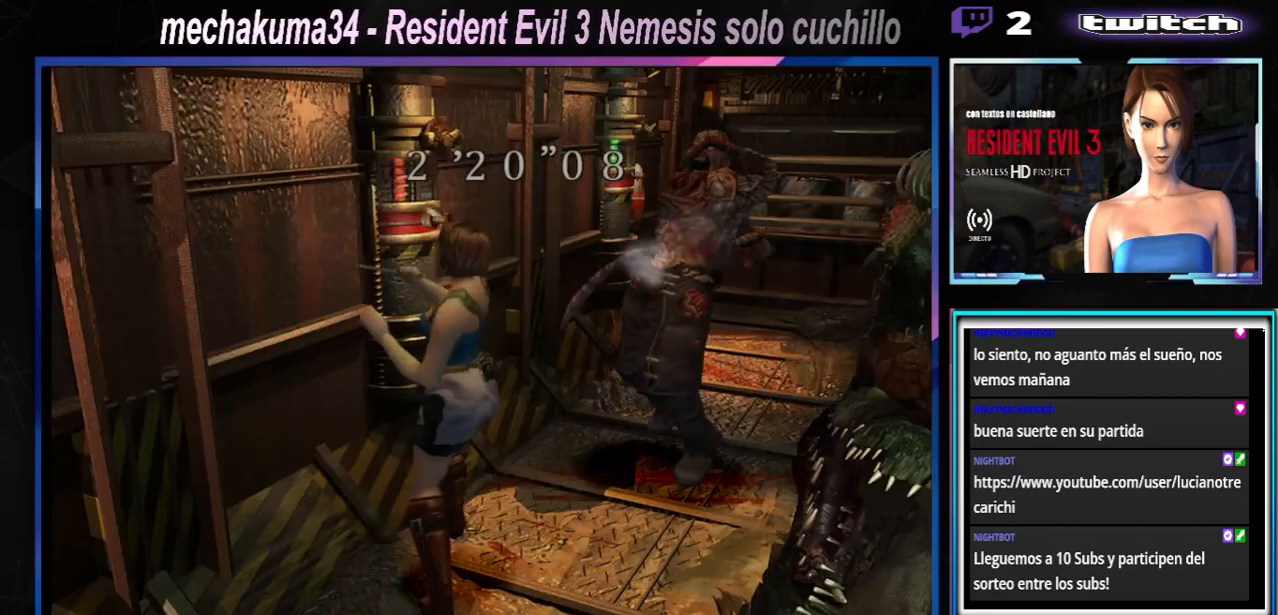
{"buttons": ["X"], "left_stick": "left", "events": [[100, "left_stick", "up"], [233, "R1", "up"], [233, "left_stick", "left"], [433, "X", "down"]]}
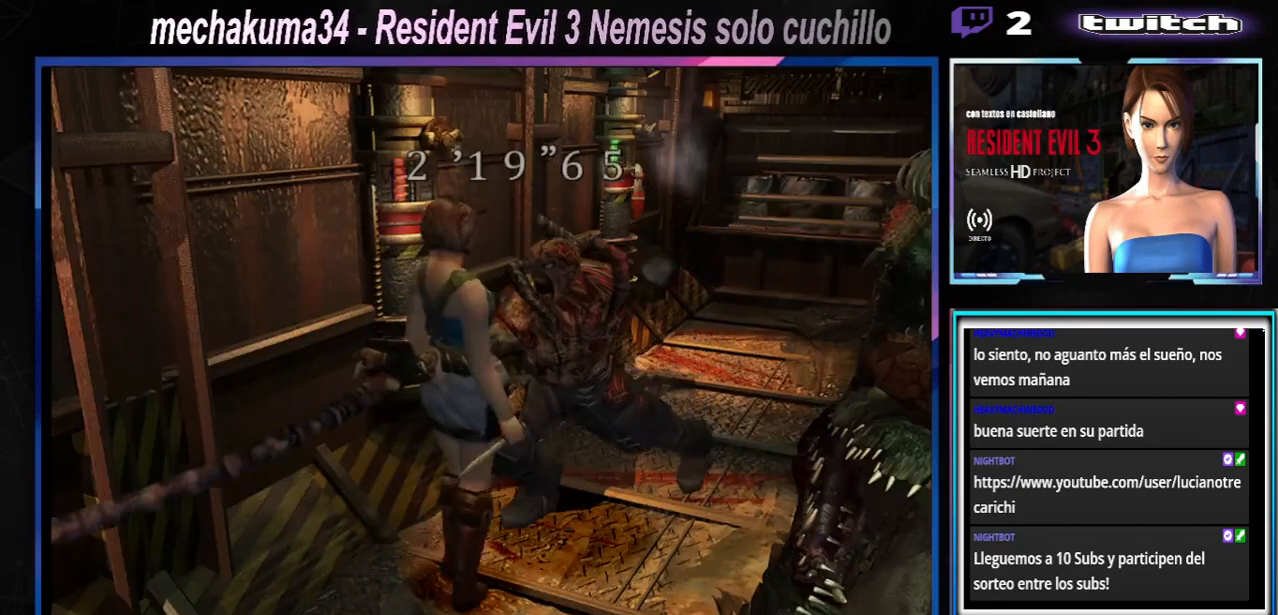
{"buttons": ["X"], "left_stick": "up-left", "events": [[500, "left_stick", "up-left"]]}
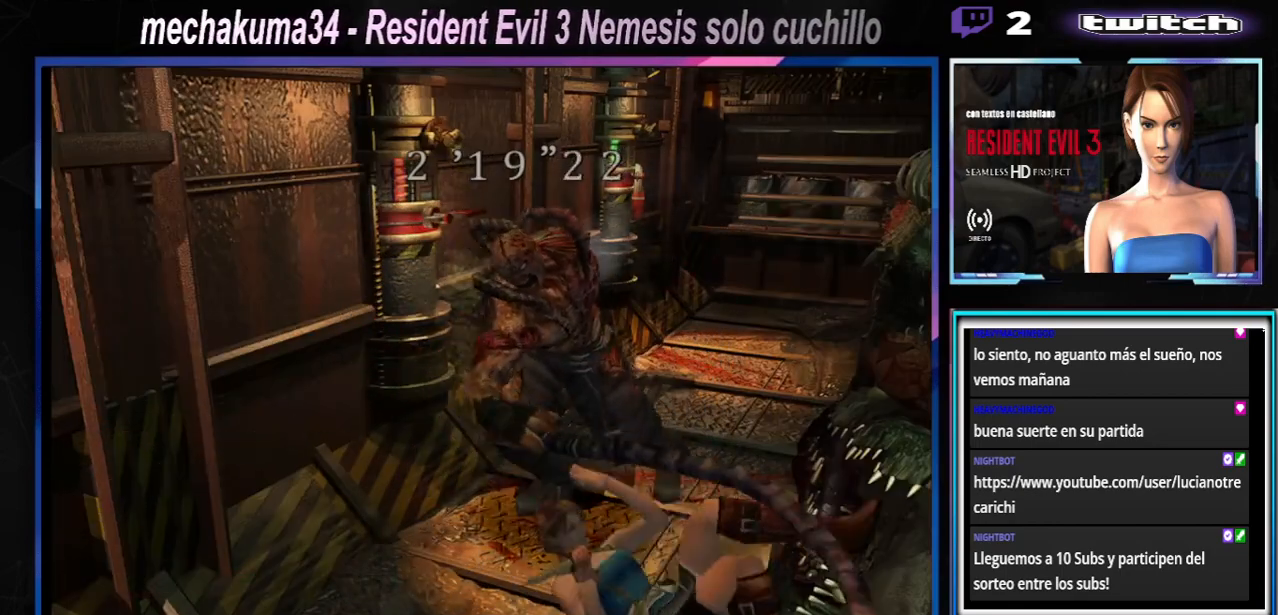
{"buttons": ["X"], "left_stick": "left", "events": [[200, "left_stick", "left"]]}
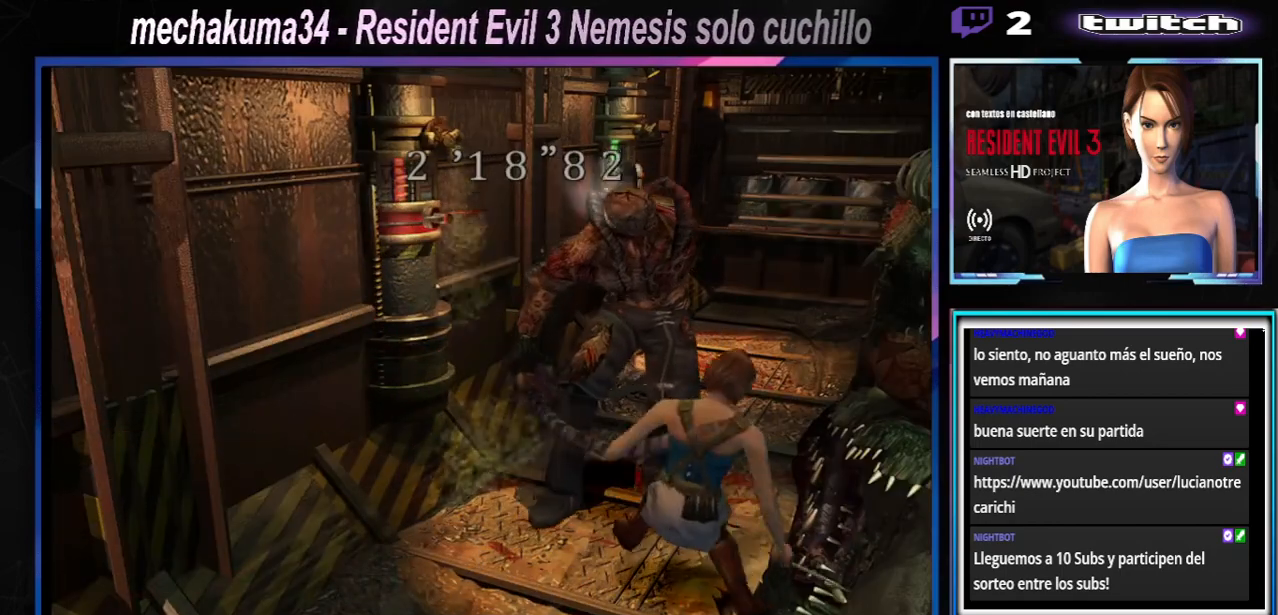
{"buttons": [], "left_stick": "center", "events": [[200, "left_stick", "up-left"], [400, "left_stick", "center"], [500, "X", "up"]]}
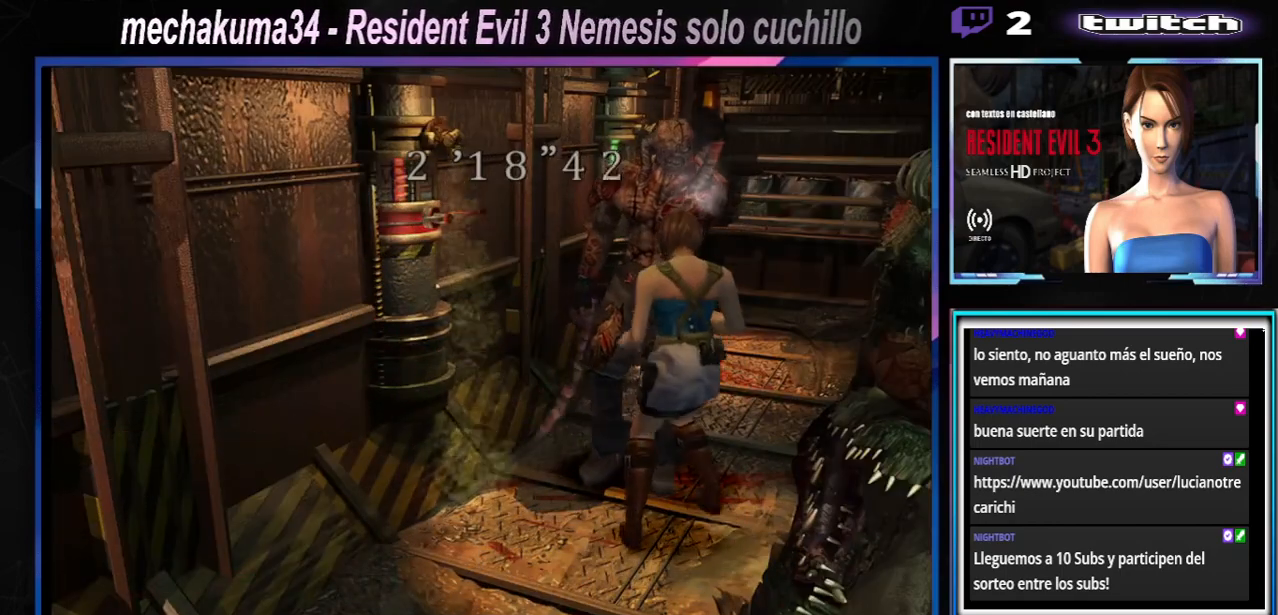
{"buttons": [], "left_stick": "right", "events": [[267, "left_stick", "left"], [400, "left_stick", "up-right"], [467, "left_stick", "right"]]}
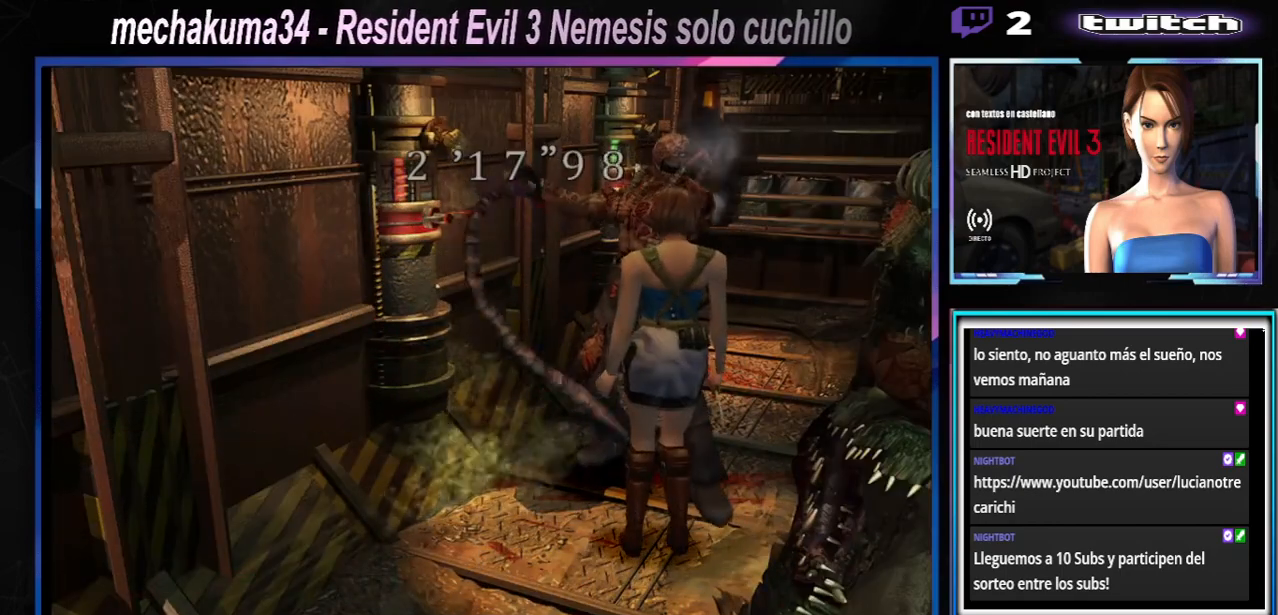
{"buttons": ["X"], "left_stick": "up", "events": [[133, "X", "down"], [200, "left_stick", "up-right"], [500, "left_stick", "up"]]}
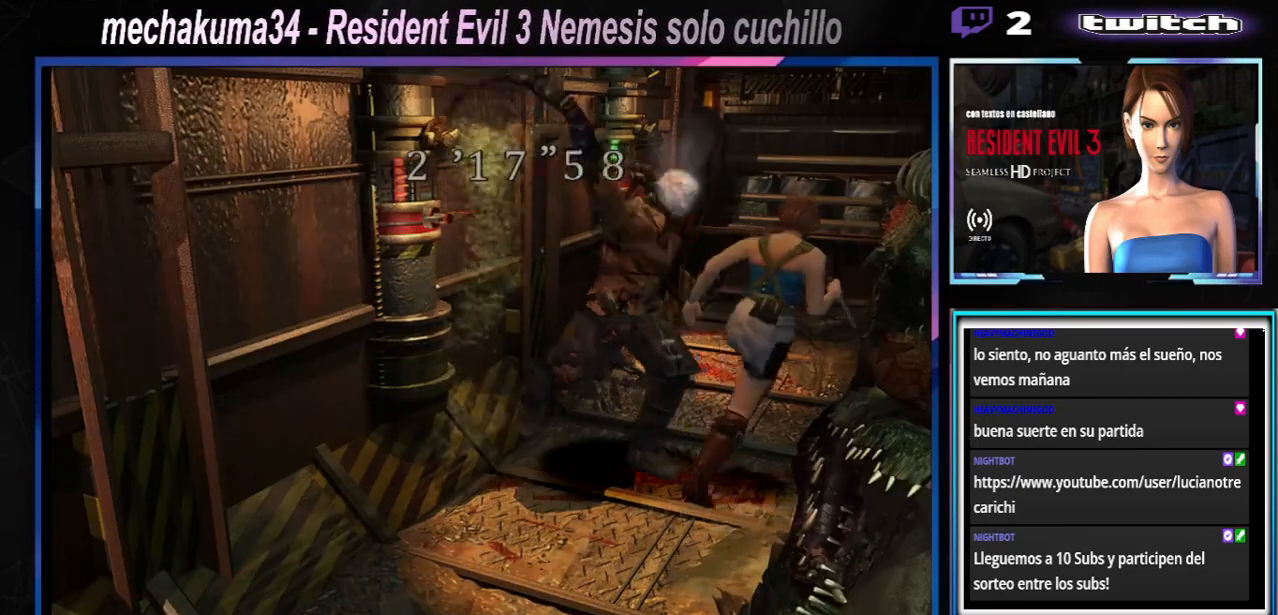
{"buttons": ["X"], "left_stick": "left", "events": [[267, "left_stick", "up-left"], [400, "left_stick", "left"]]}
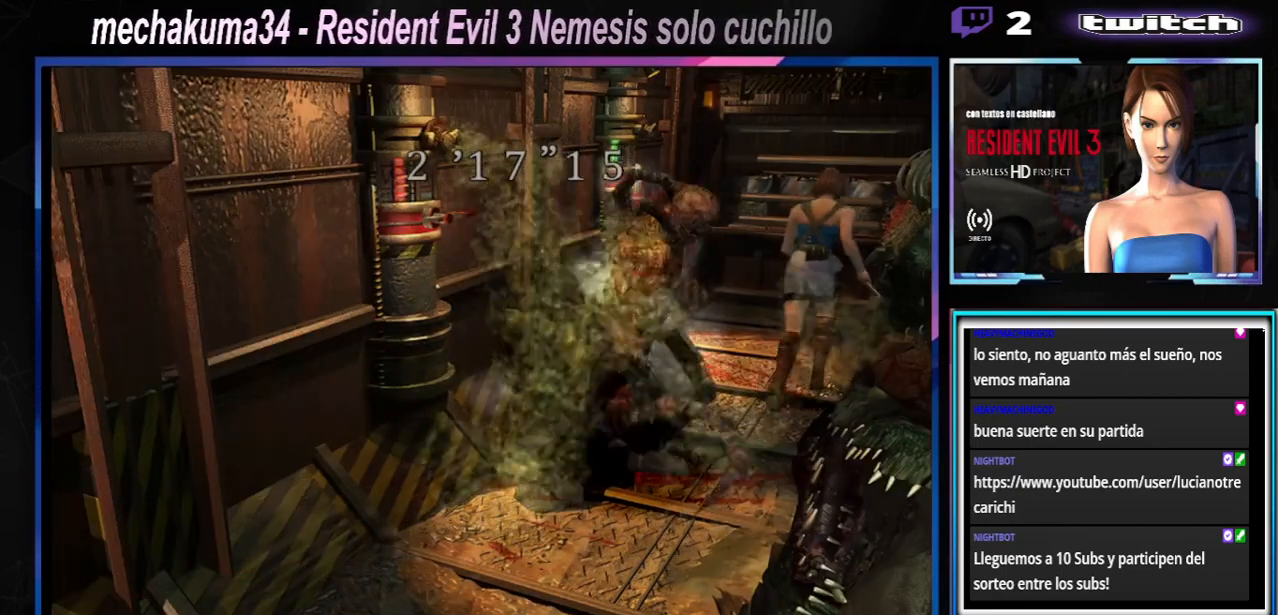
{"buttons": ["X"], "left_stick": "left", "events": []}